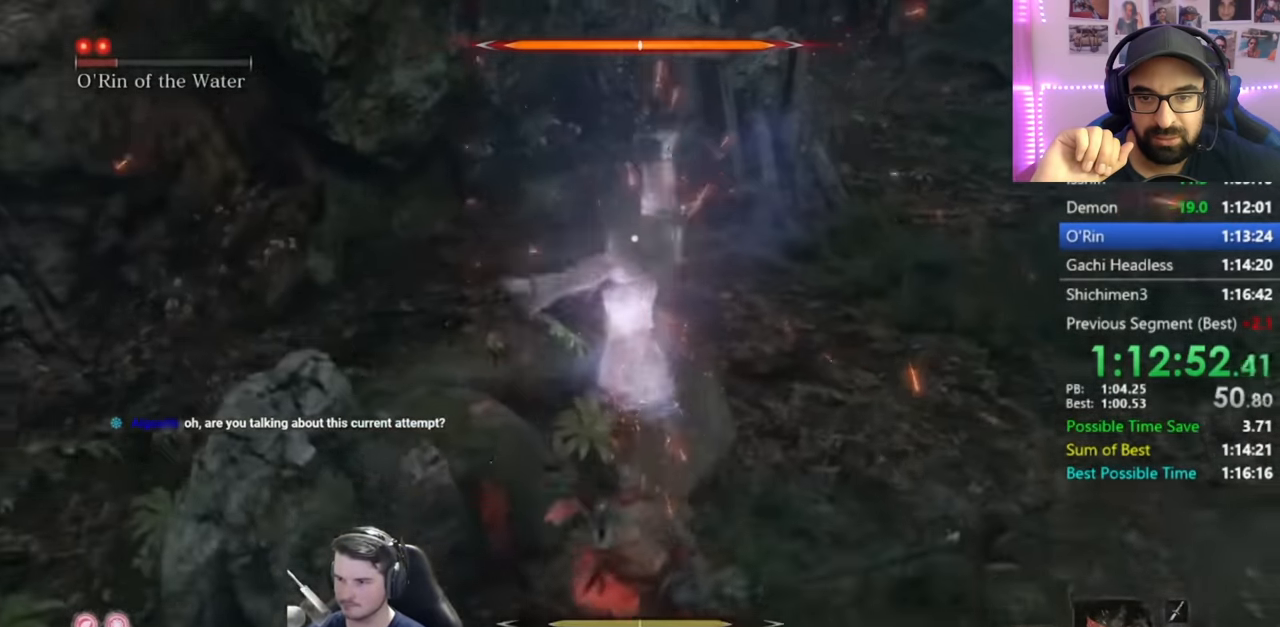
Gameplay with a controller (Xbox layout); each line is a JSON object with the inputs held at the frame after it. "button_events" lists button changes between this image and that frame as [ms after this image, input, new state], when the widget could be followed in between (sticks are given only as held states). Not read: R2.
{"buttons": ["L1"], "left_stick": "center", "right_stick": "center", "button_events": [[350, "L1", "down"]]}
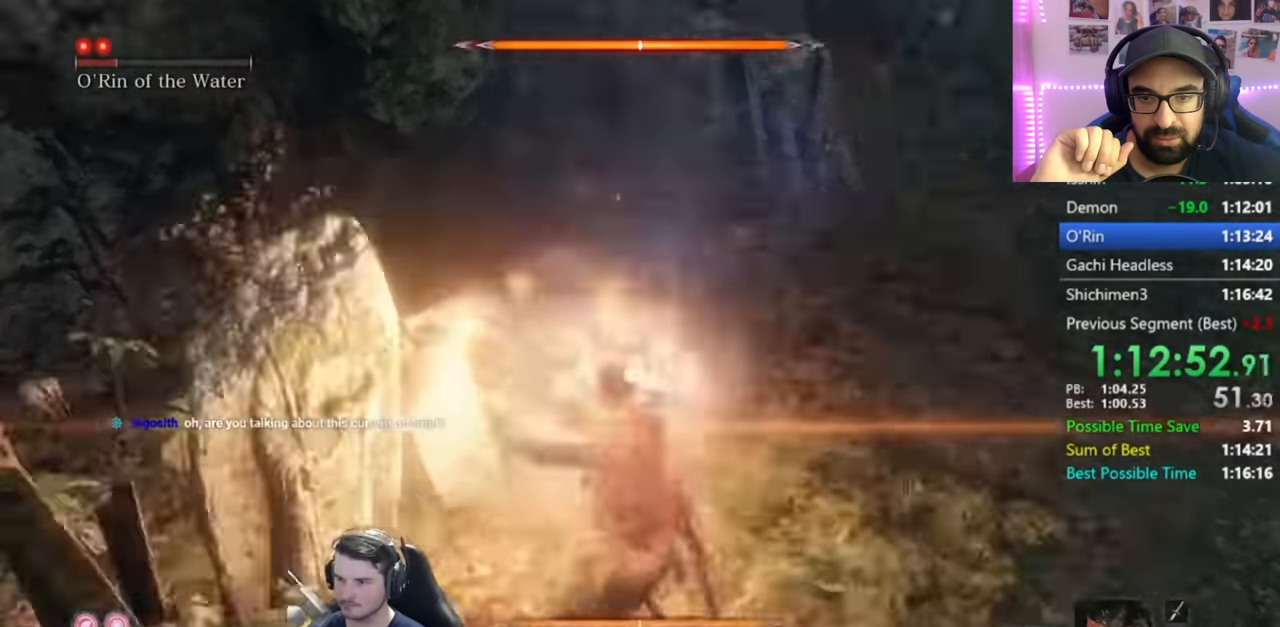
{"buttons": [], "left_stick": "center", "right_stick": "center", "button_events": [[117, "L1", "up"], [117, "R1", "down"], [484, "R1", "up"]]}
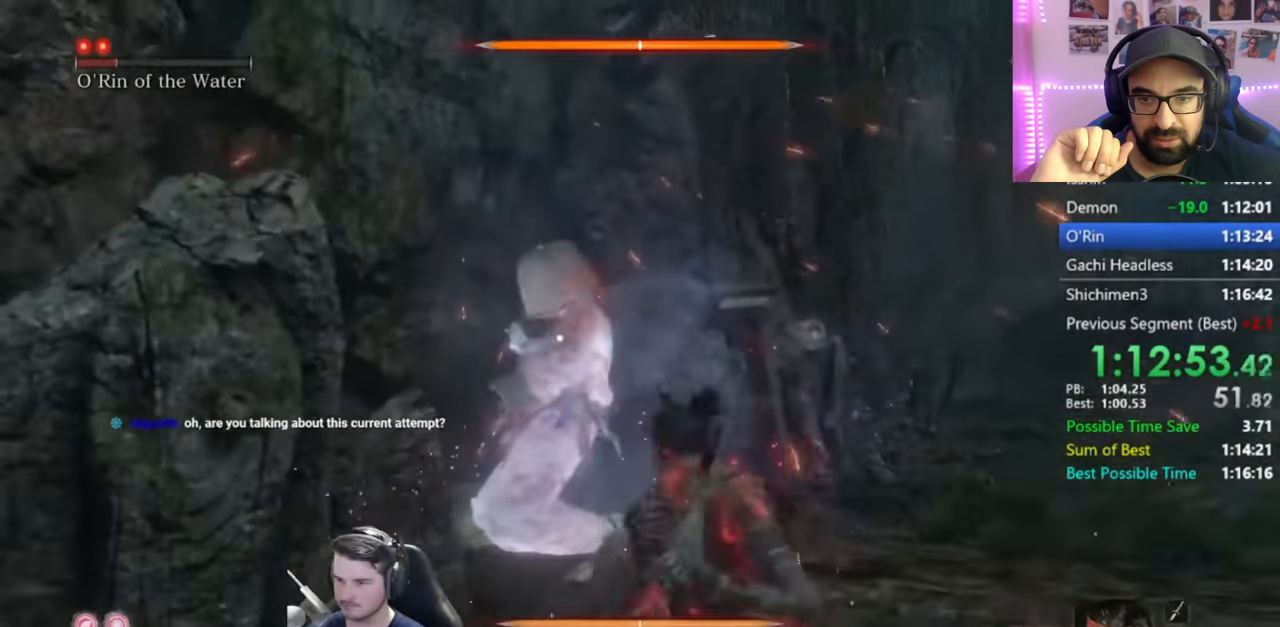
{"buttons": [], "left_stick": "down", "right_stick": "center", "button_events": []}
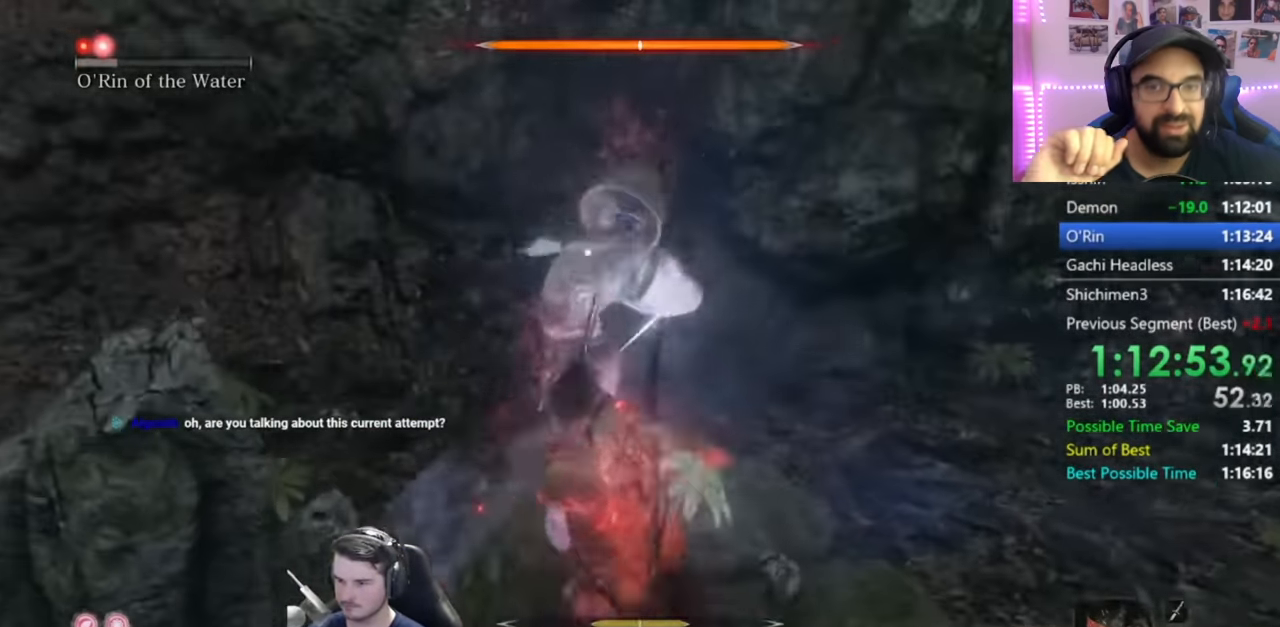
{"buttons": [], "left_stick": "center", "right_stick": "left", "button_events": []}
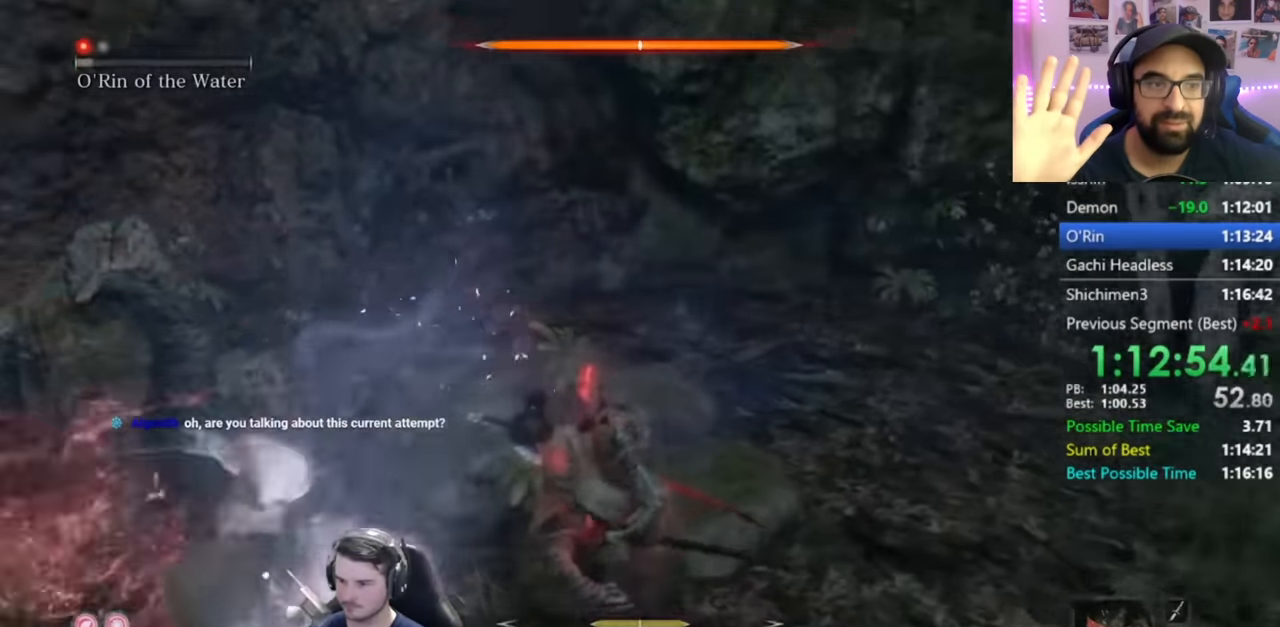
{"buttons": [], "left_stick": "left", "right_stick": "center", "button_events": []}
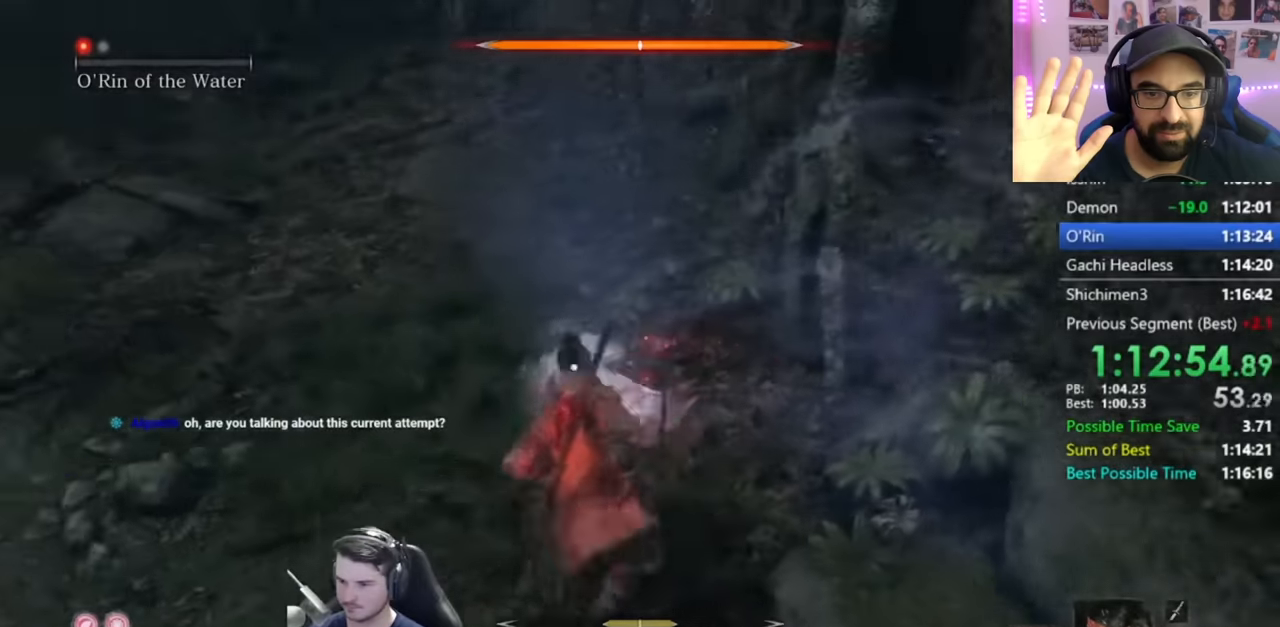
{"buttons": [], "left_stick": "up-left", "right_stick": "center", "button_events": []}
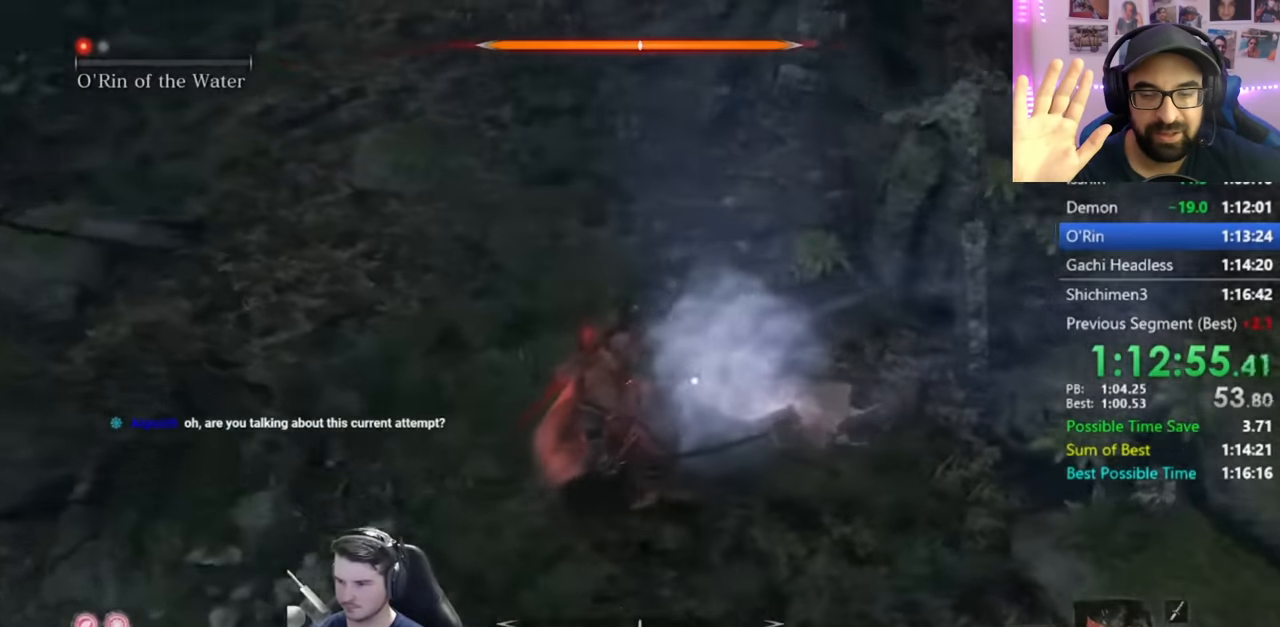
{"buttons": [], "left_stick": "center", "right_stick": "center", "button_events": []}
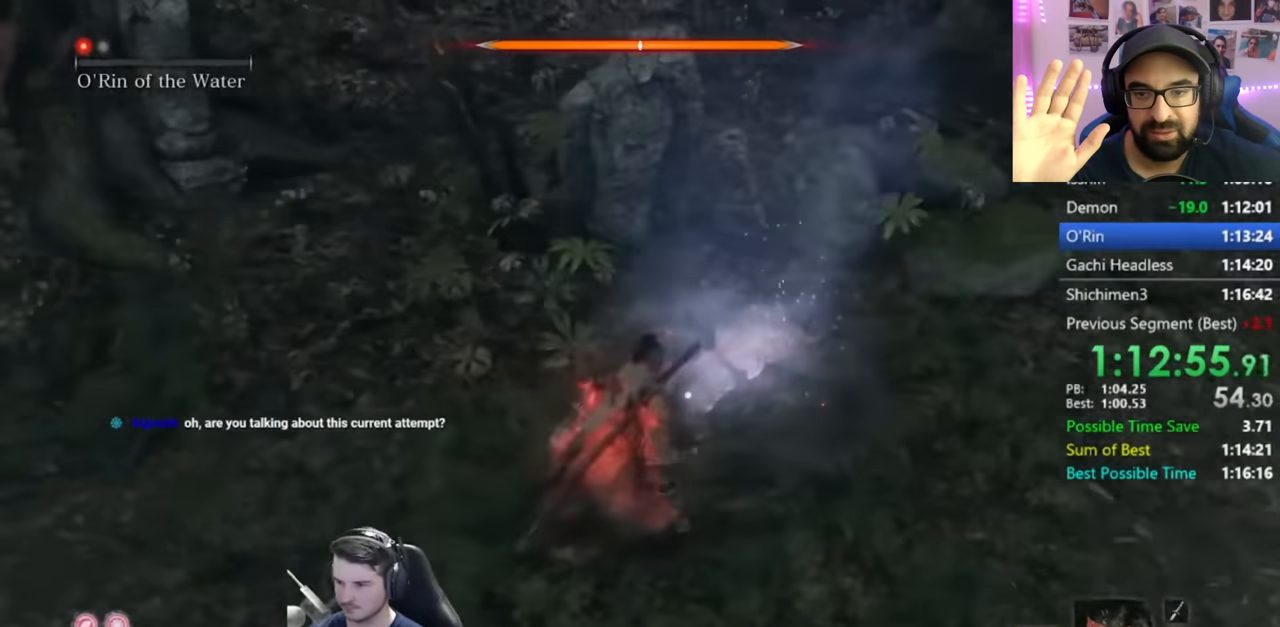
{"buttons": ["A"], "left_stick": "center", "right_stick": "center", "button_events": [[384, "A", "down"]]}
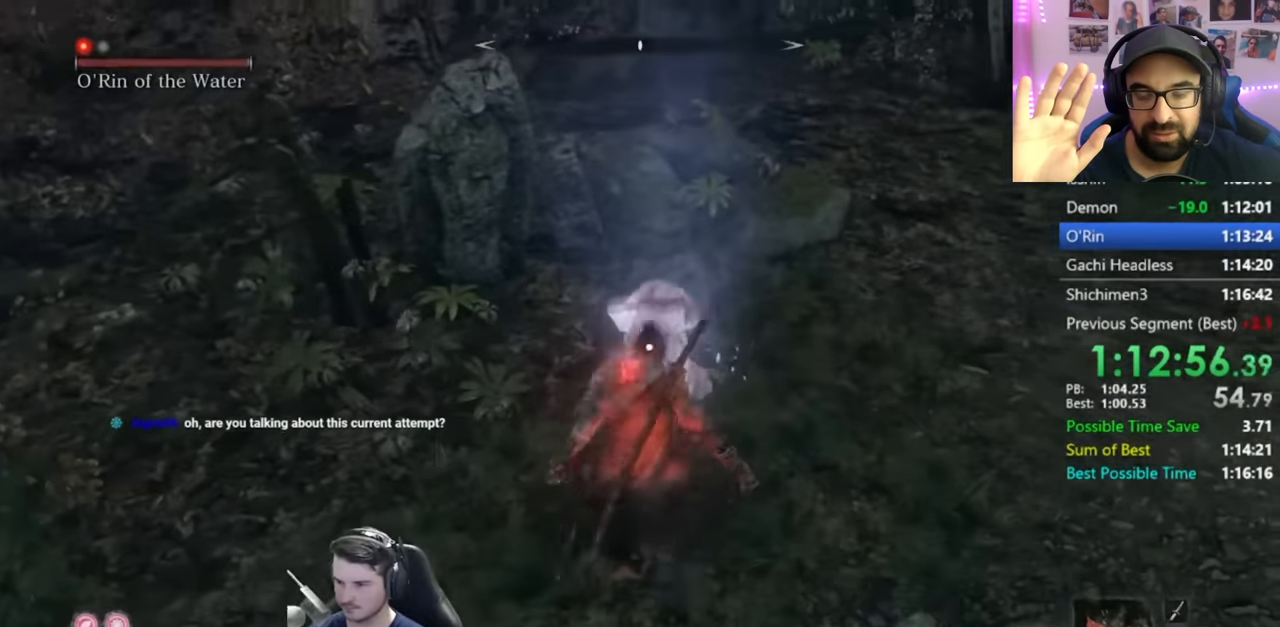
{"buttons": ["L1"], "left_stick": "center", "right_stick": "center", "button_events": [[17, "A", "up"], [50, "L1", "down"], [134, "R1", "down"], [251, "R1", "up"], [351, "R1", "down"], [451, "R1", "up"]]}
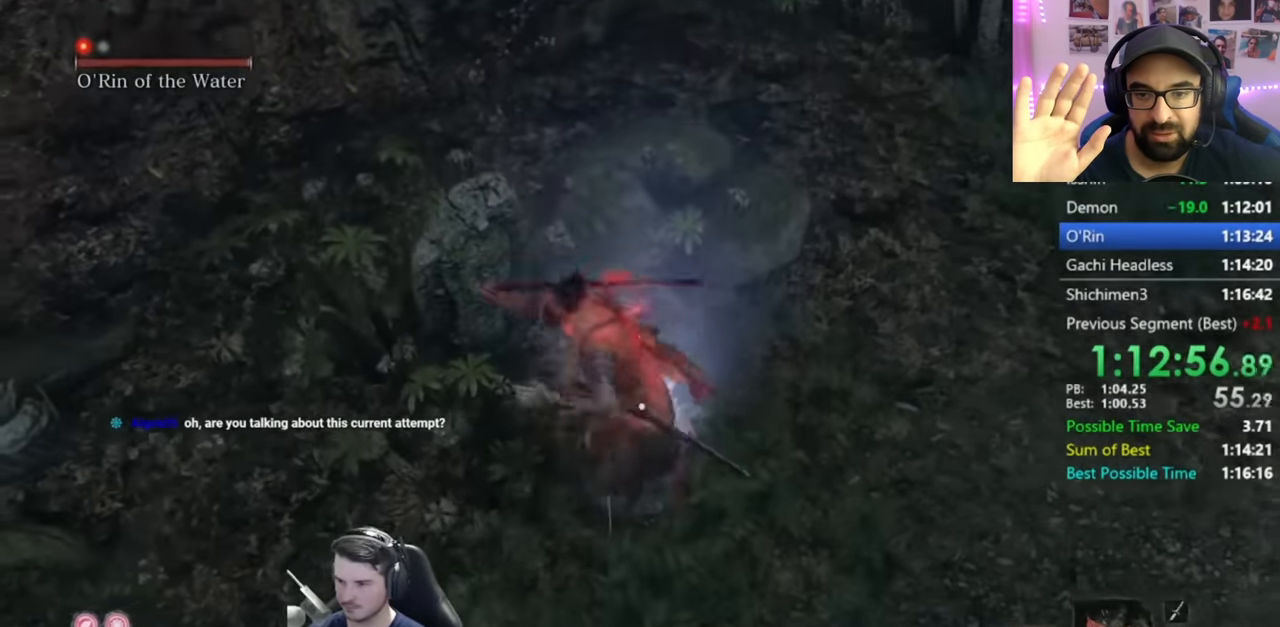
{"buttons": ["L1", "R1"], "left_stick": "up", "right_stick": "center", "button_events": [[17, "R1", "down"], [117, "R1", "up"], [217, "R1", "down"], [317, "R1", "up"], [417, "R1", "down"]]}
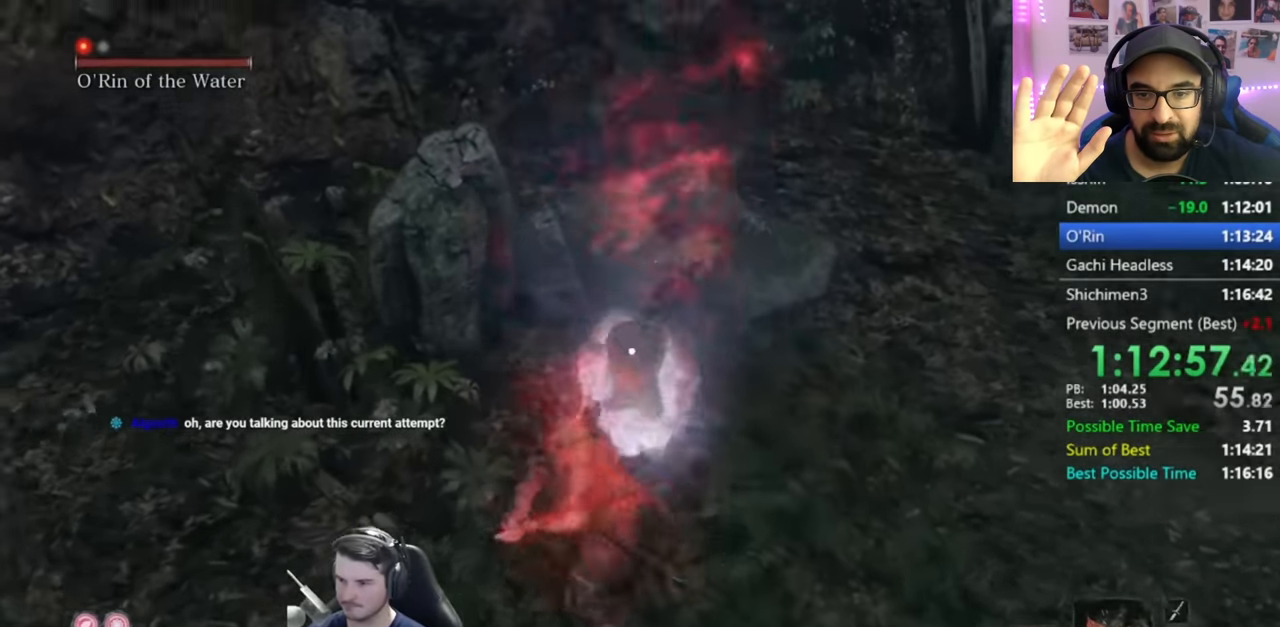
{"buttons": ["L1", "R1"], "left_stick": "up", "right_stick": "center", "button_events": [[17, "R1", "up"], [117, "R1", "down"], [351, "R1", "up"], [417, "R1", "down"]]}
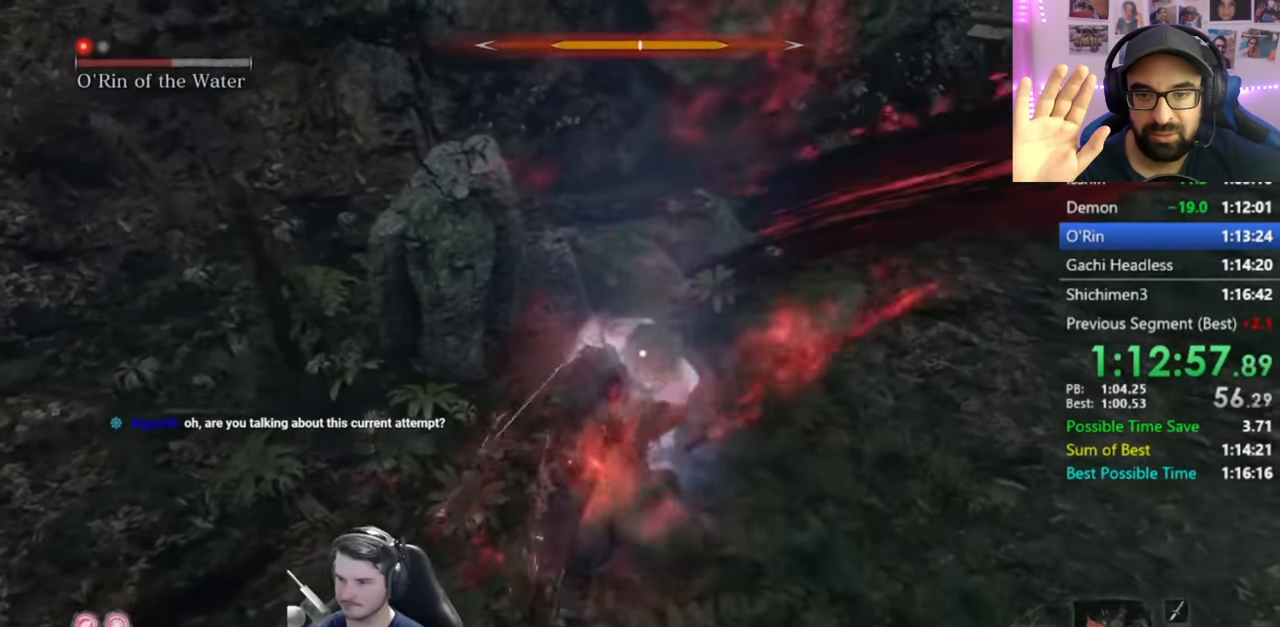
{"buttons": ["L1"], "left_stick": "up", "right_stick": "center", "button_events": [[17, "R1", "up"]]}
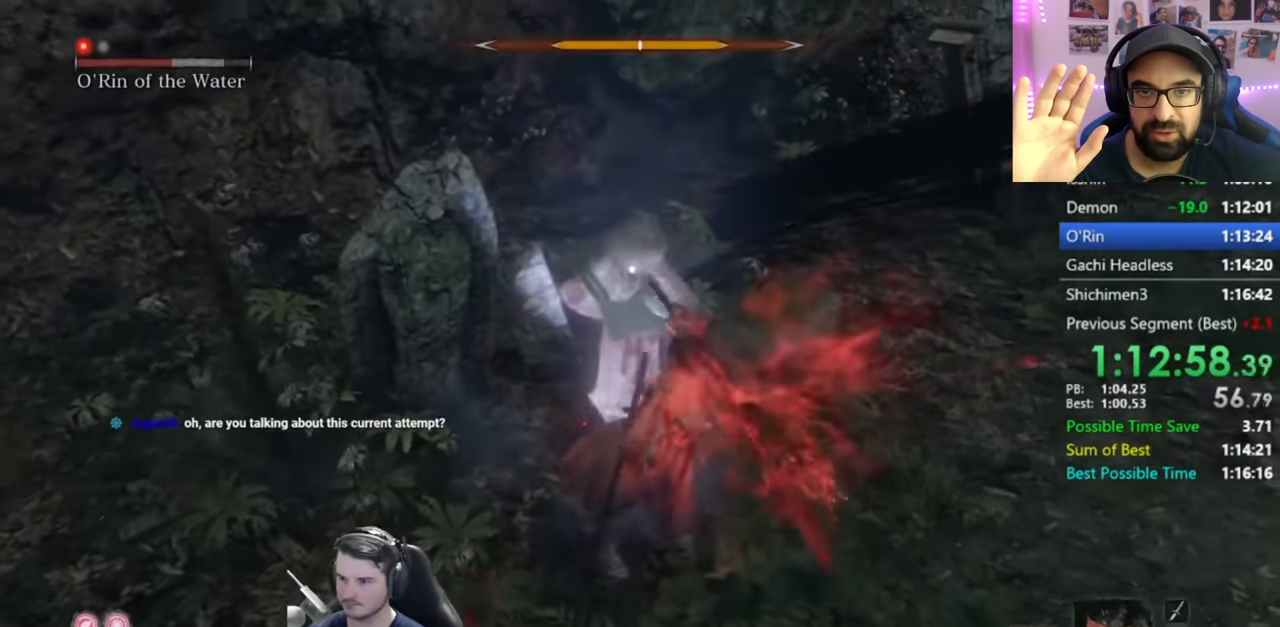
{"buttons": [], "left_stick": "center", "right_stick": "center", "button_events": [[451, "L1", "up"]]}
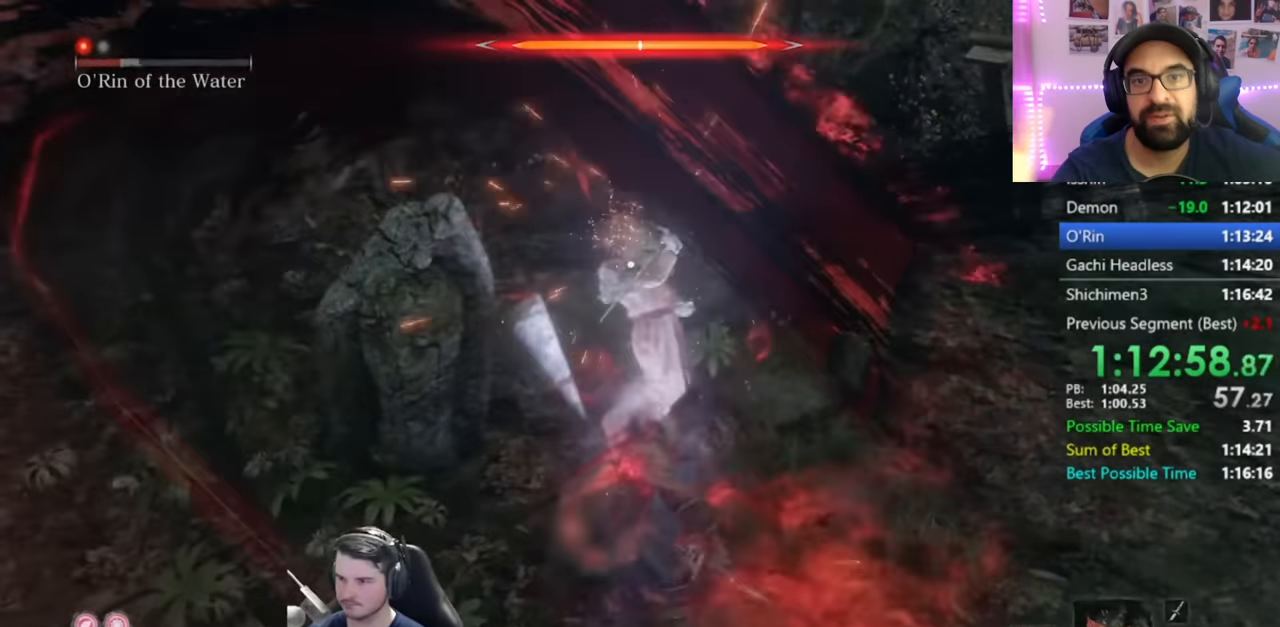
{"buttons": [], "left_stick": "center", "right_stick": "center", "button_events": []}
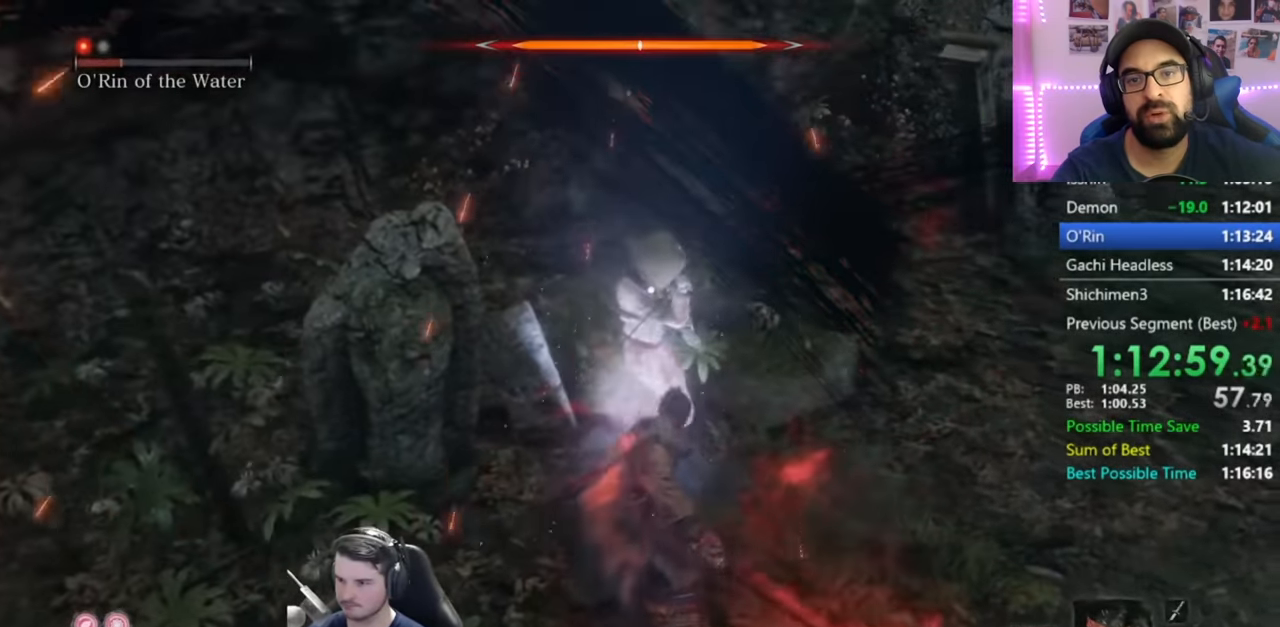
{"buttons": [], "left_stick": "center", "right_stick": "center", "button_events": []}
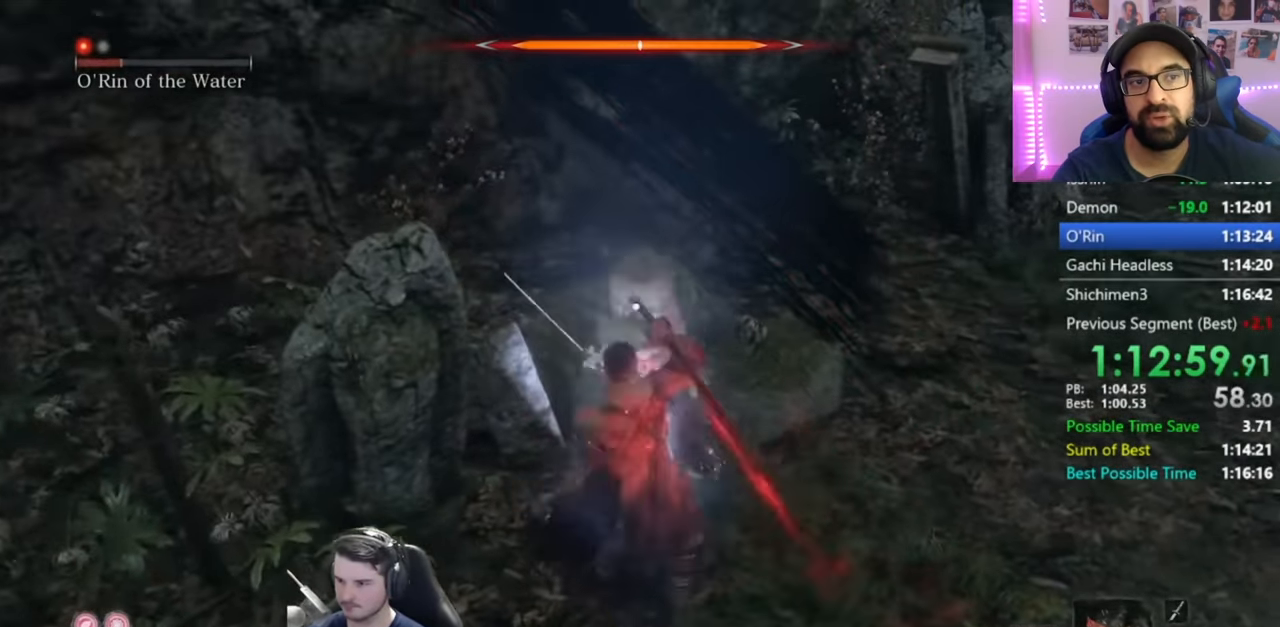
{"buttons": ["R1"], "left_stick": "center", "right_stick": "center", "button_events": [[200, "L1", "down"], [434, "R1", "down"], [467, "L1", "up"]]}
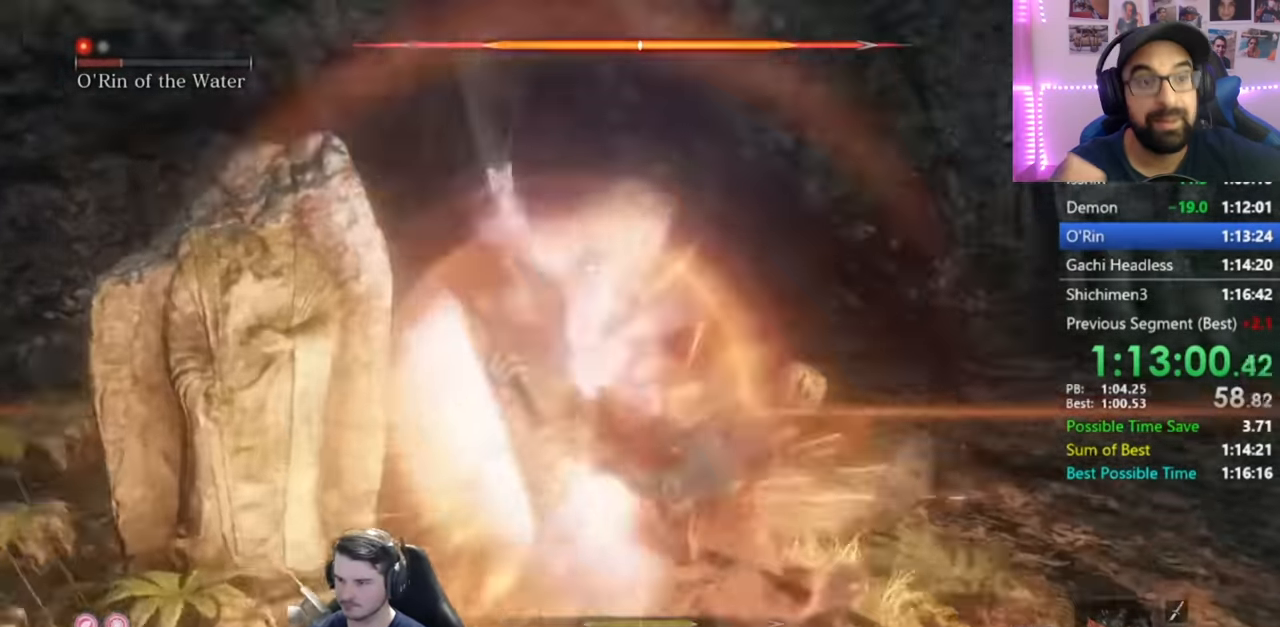
{"buttons": [], "left_stick": "center", "right_stick": "center", "button_events": [[34, "R1", "up"], [100, "R1", "down"], [167, "R1", "up"], [234, "R1", "down"], [367, "R1", "up"]]}
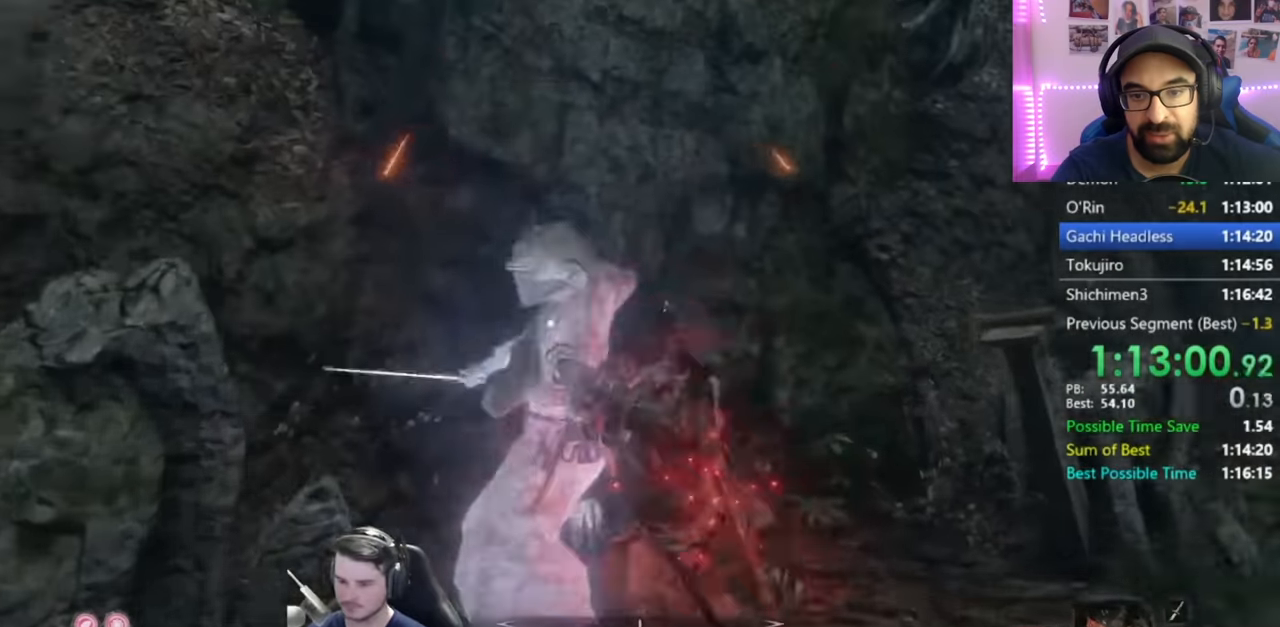
{"buttons": ["DPAD_LEFT"], "left_stick": "center", "right_stick": "center", "button_events": [[50, "R3", "down"], [116, "R3", "up"], [417, "DPAD_LEFT", "down"]]}
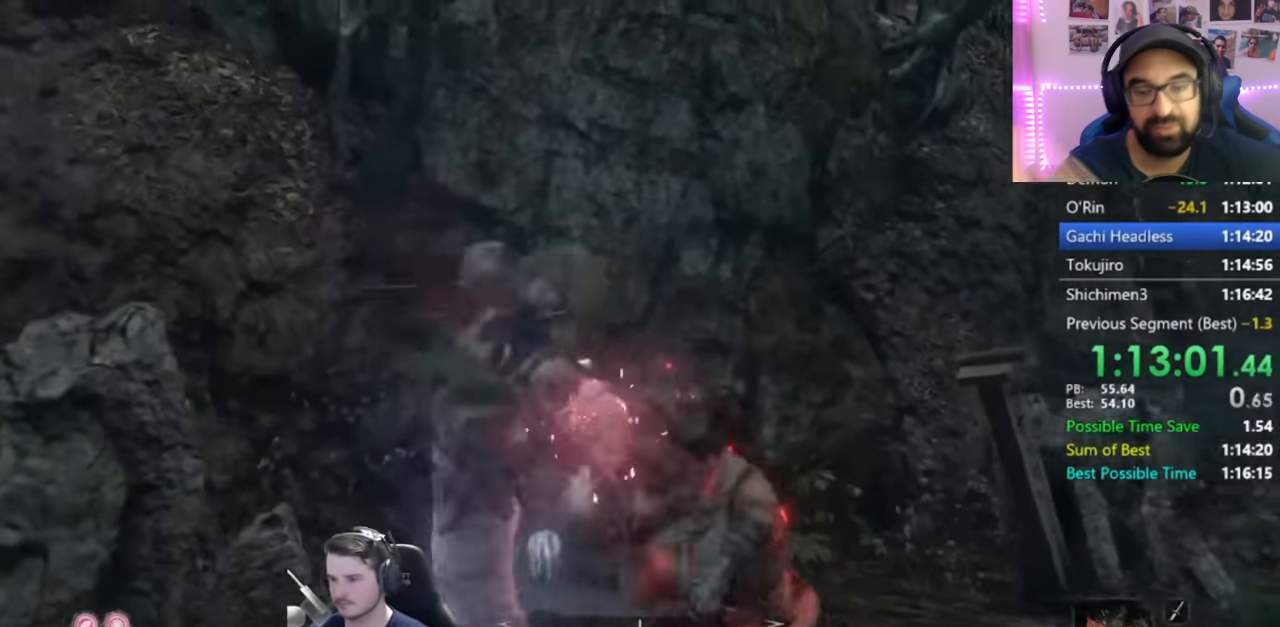
{"buttons": [], "left_stick": "center", "right_stick": "center", "button_events": [[17, "DPAD_LEFT", "up"], [250, "DPAD_LEFT", "down"], [384, "DPAD_LEFT", "up"]]}
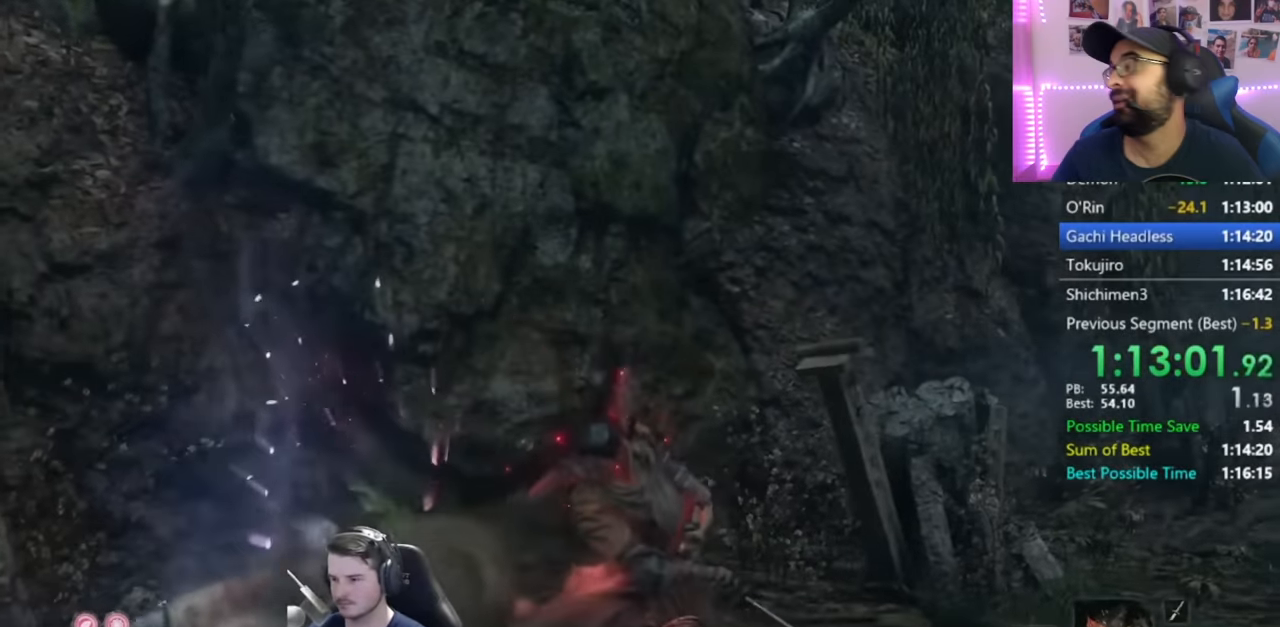
{"buttons": ["DPAD_UP"], "left_stick": "center", "right_stick": "center", "button_events": [[167, "DPAD_UP", "down"], [250, "DPAD_UP", "up"], [483, "DPAD_UP", "down"]]}
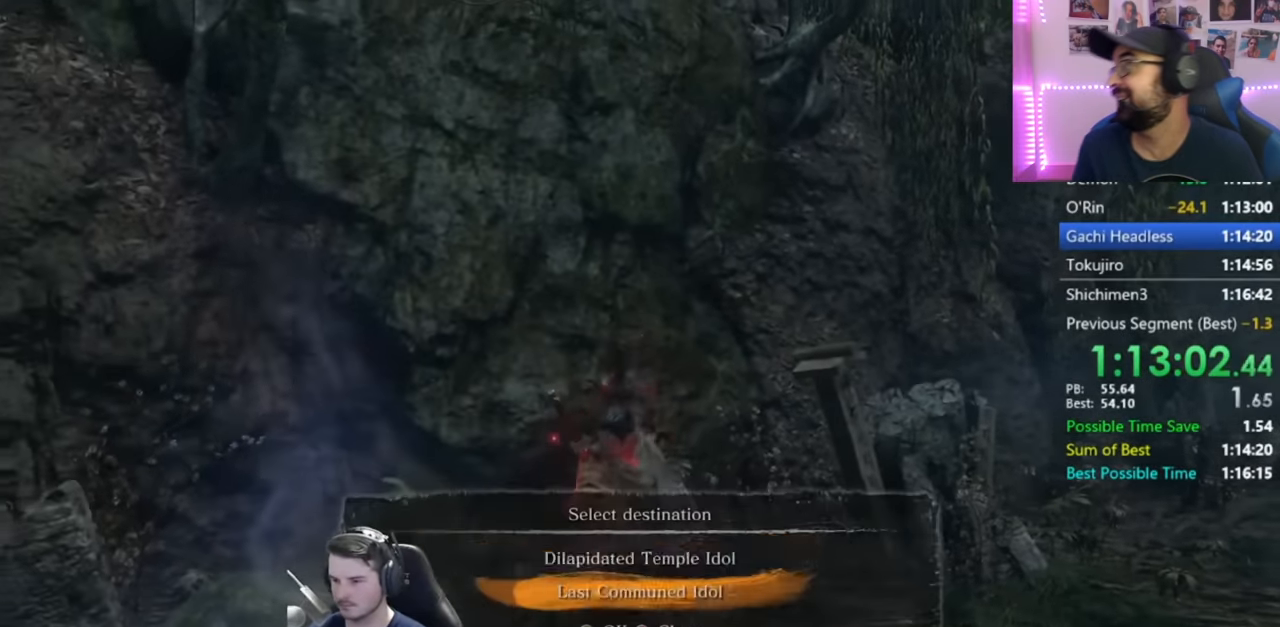
{"buttons": [], "left_stick": "center", "right_stick": "center", "button_events": [[84, "DPAD_UP", "up"], [117, "A", "down"], [234, "A", "up"]]}
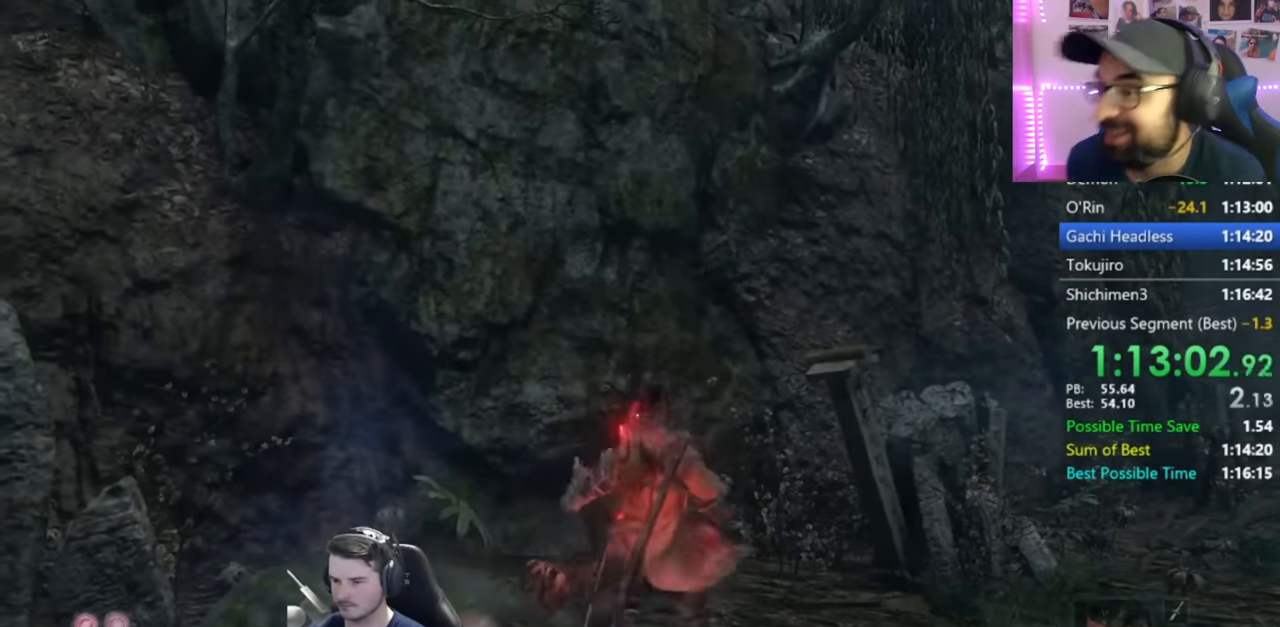
{"buttons": [], "left_stick": "center", "right_stick": "center", "button_events": []}
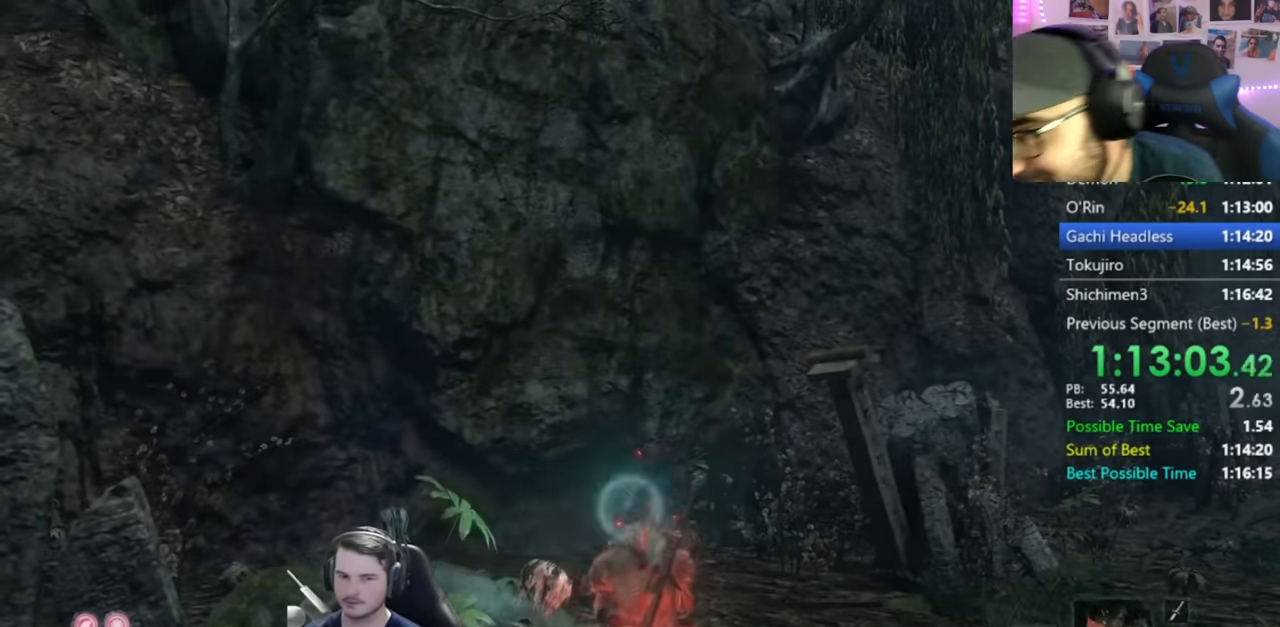
{"buttons": [], "left_stick": "center", "right_stick": "center", "button_events": []}
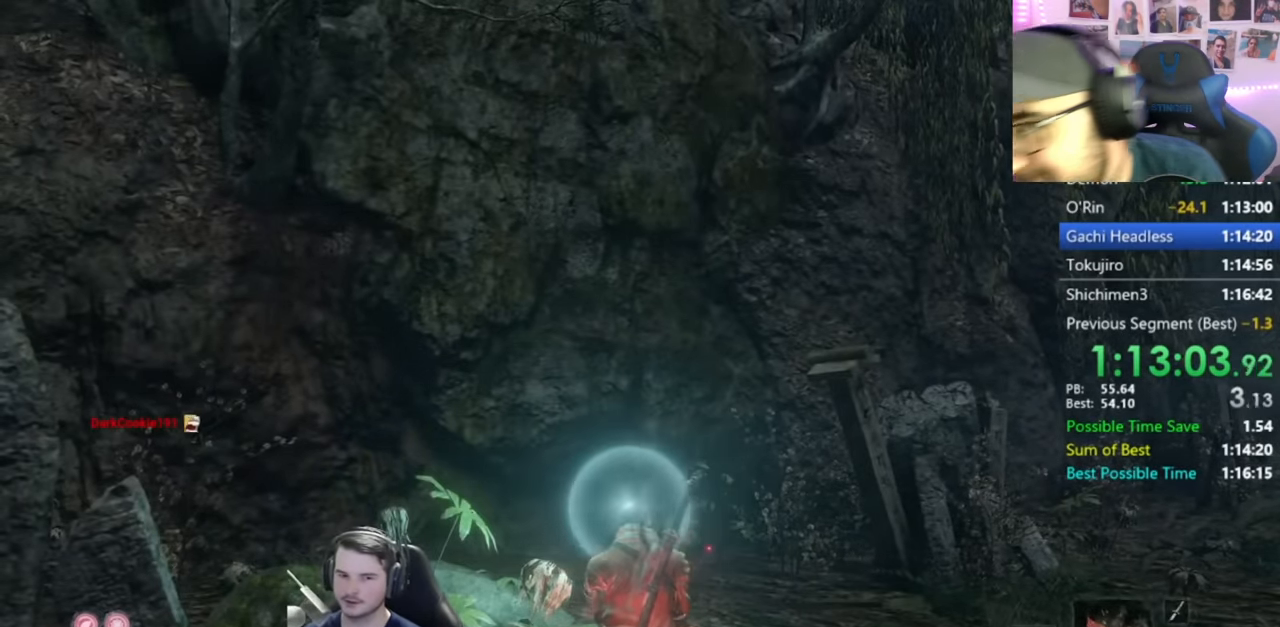
{"buttons": [], "left_stick": "center", "right_stick": "down-left", "button_events": []}
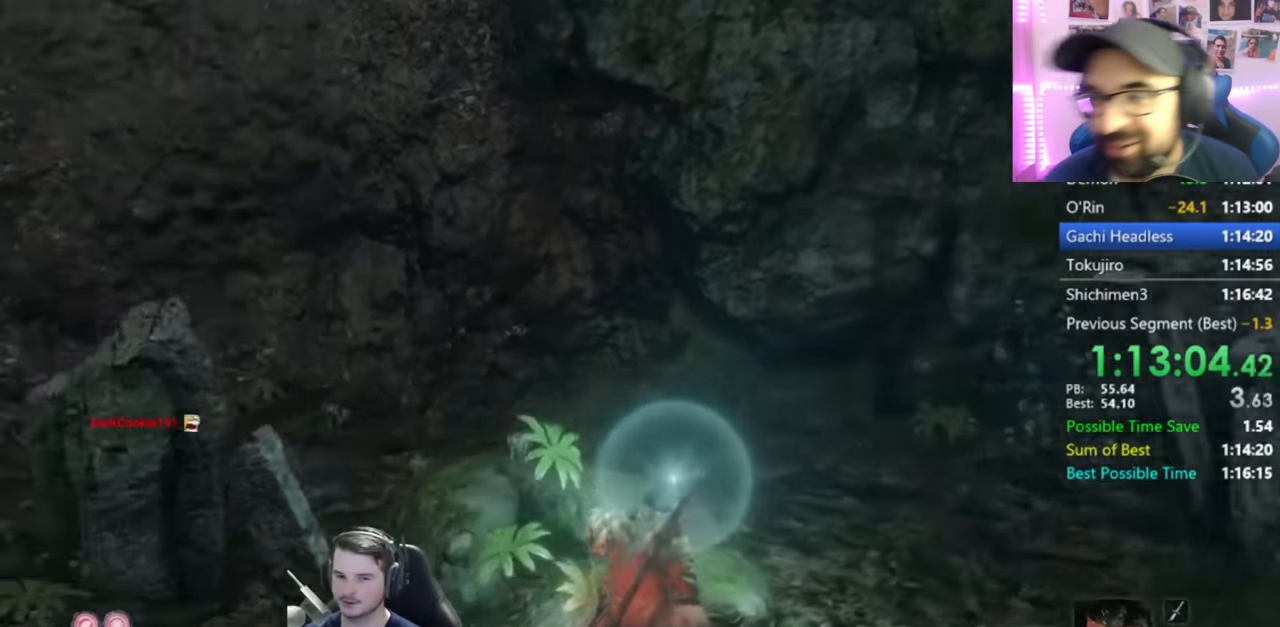
{"buttons": [], "left_stick": "center", "right_stick": "center", "button_events": []}
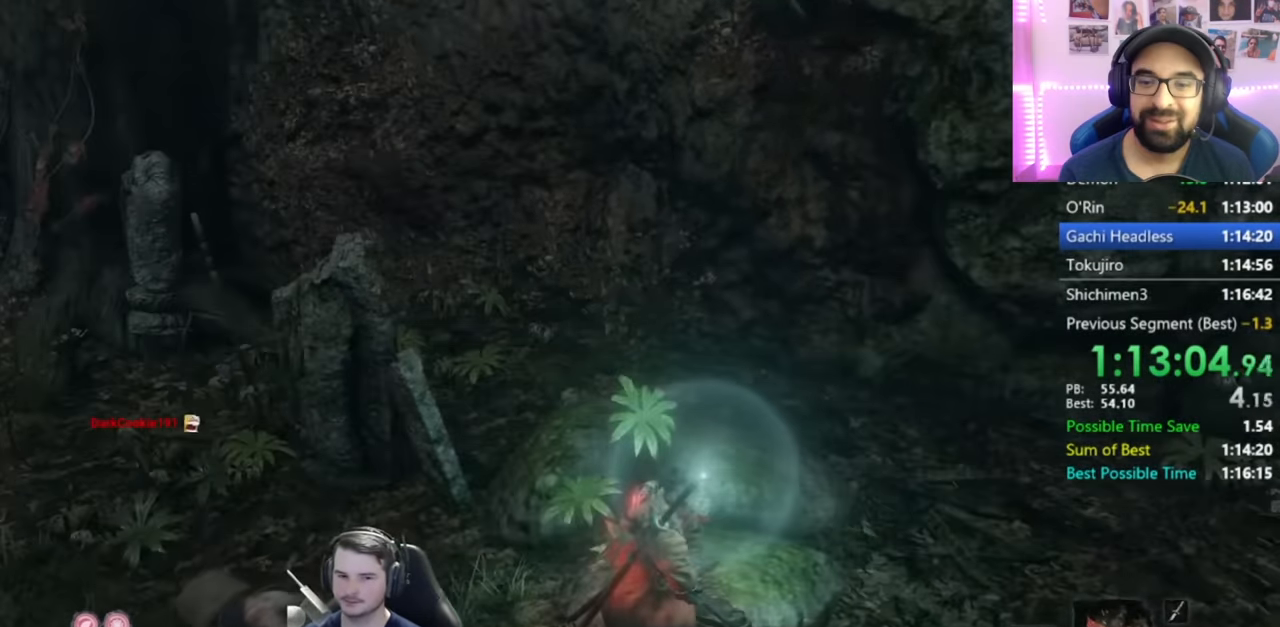
{"buttons": [], "left_stick": "center", "right_stick": "center", "button_events": []}
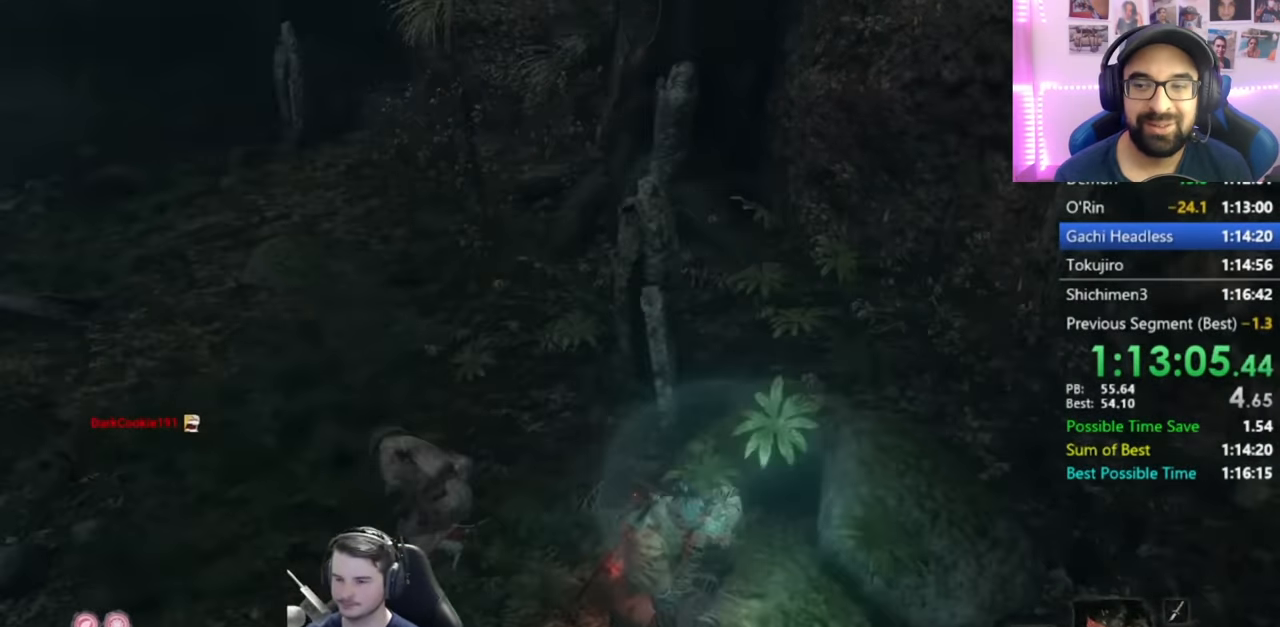
{"buttons": [], "left_stick": "center", "right_stick": "center", "button_events": [[384, "DPAD_LEFT", "down"], [484, "DPAD_LEFT", "up"]]}
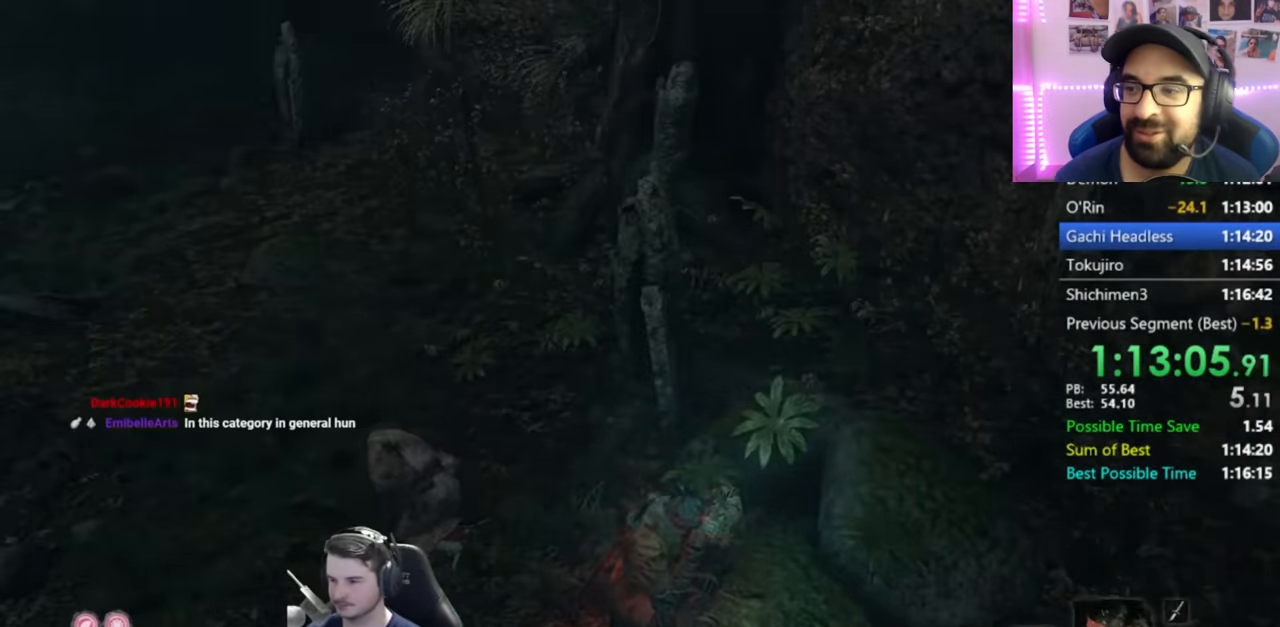
{"buttons": [], "left_stick": "center", "right_stick": "center", "button_events": [[217, "DPAD_LEFT", "down"], [350, "DPAD_LEFT", "up"]]}
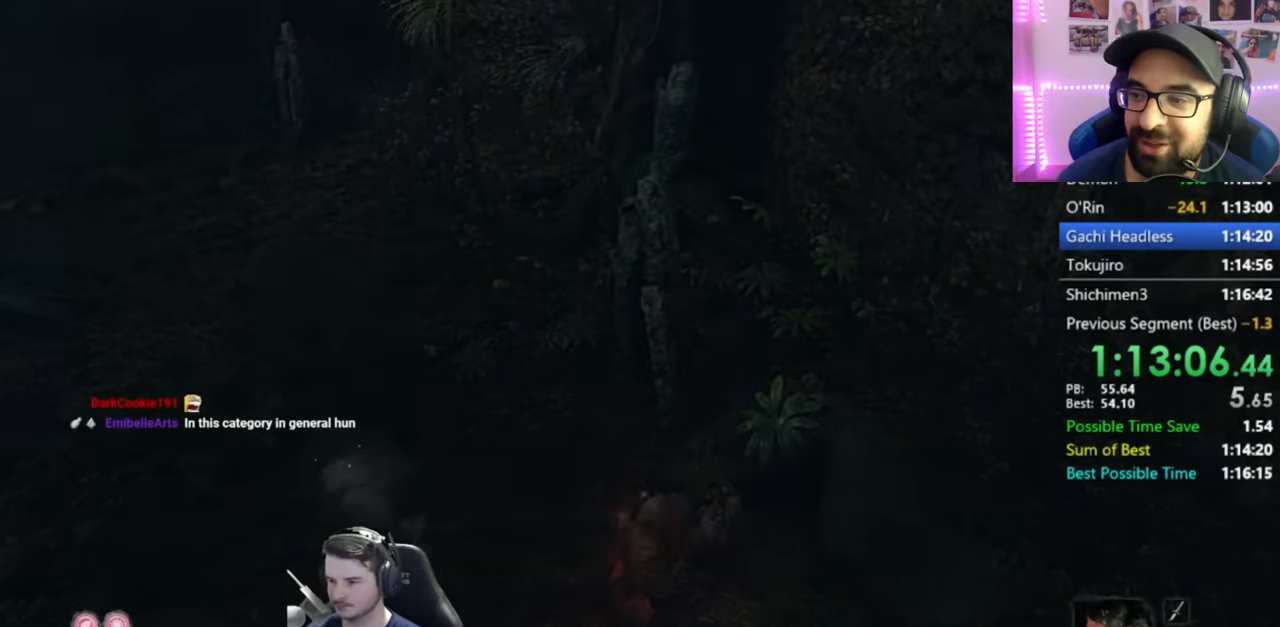
{"buttons": [], "left_stick": "center", "right_stick": "center", "button_events": []}
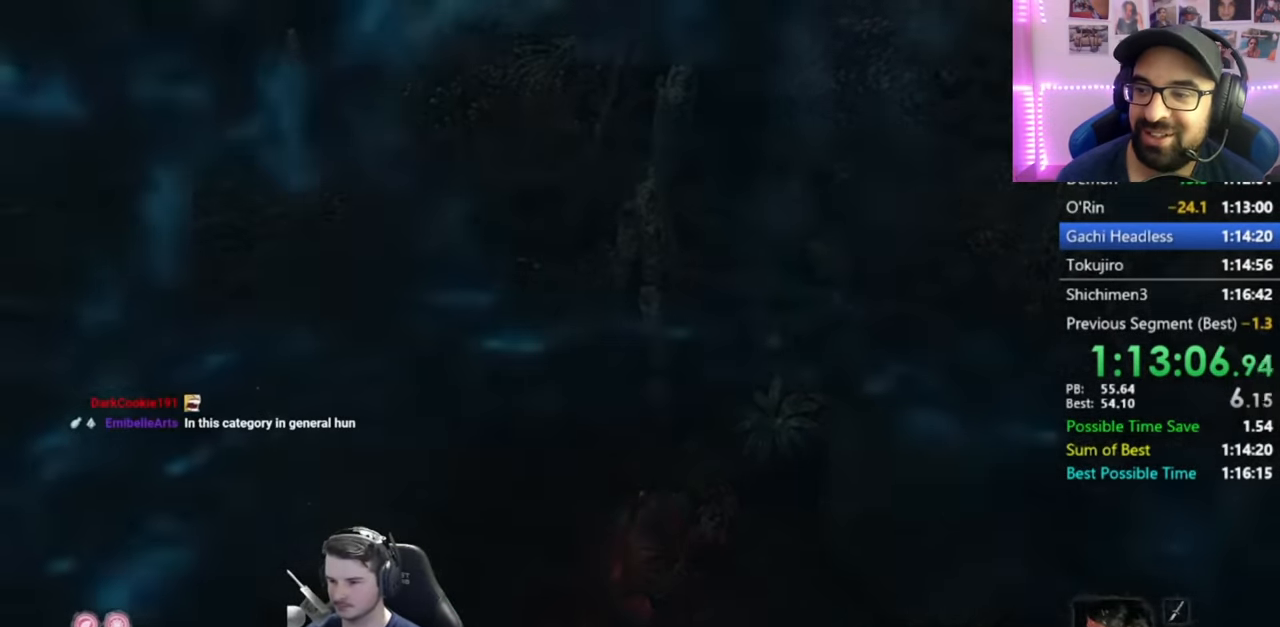
{"buttons": ["DPAD_LEFT"], "left_stick": "center", "right_stick": "center", "button_events": [[483, "DPAD_LEFT", "down"]]}
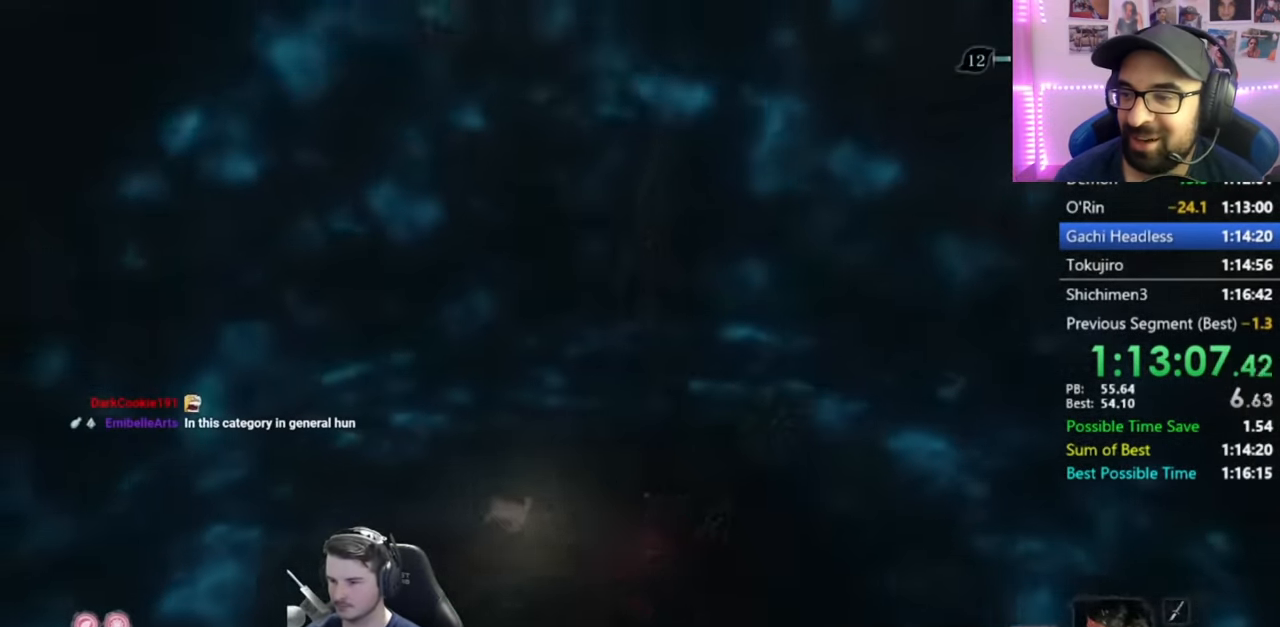
{"buttons": [], "left_stick": "center", "right_stick": "center", "button_events": [[117, "DPAD_LEFT", "up"]]}